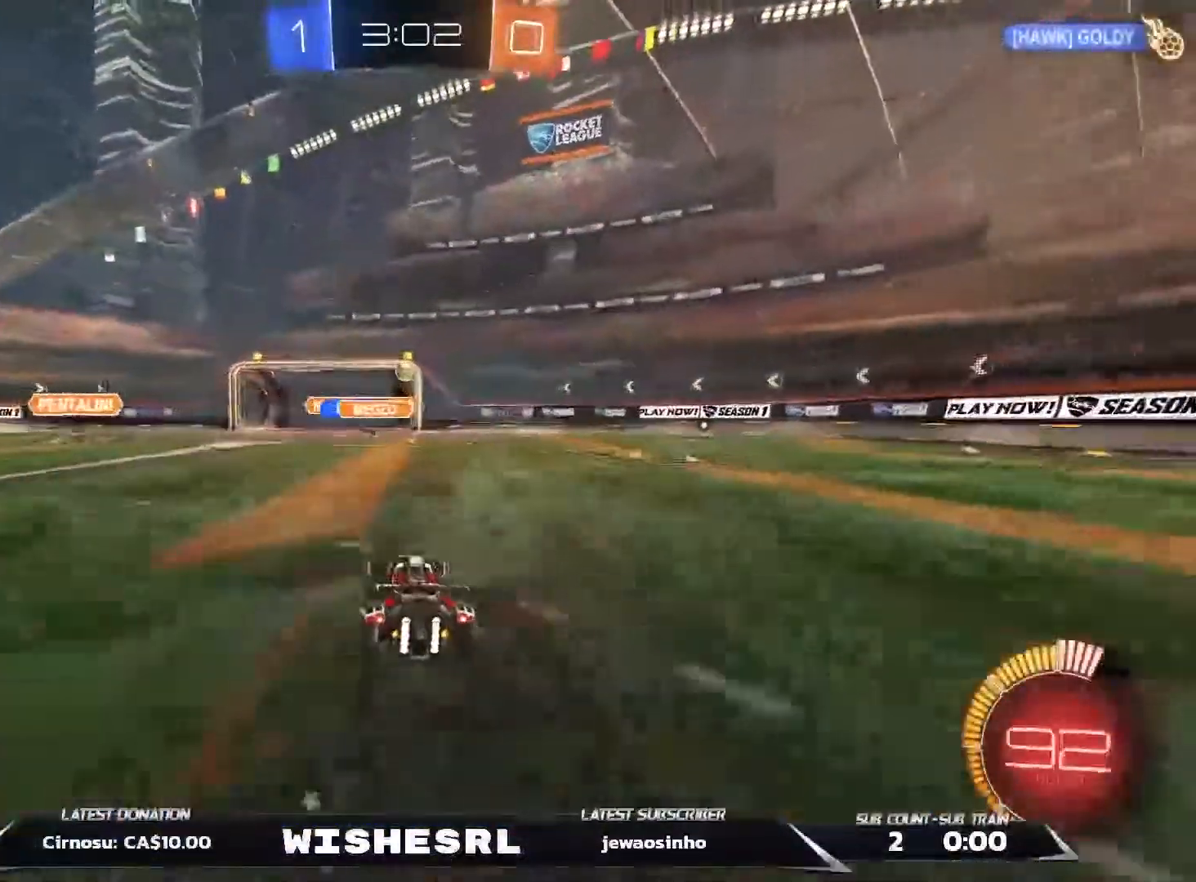
Gameplay with a controller (Xbox layout); each line is a JSON object with the inputs held at the frame after it (dt_ms = milliseconds from this image to that frame). "events" lists button and stick changes between this image and that frame as [ms after this image, input, new state], when the widget could be followed in between. Not read: L3.
{"dt_ms": 500, "buttons": ["R2"], "left_stick": "up-left", "right_stick": "center", "events": [[233, "B", "down"], [267, "left_stick", "right"], [283, "A", "down"], [367, "left_stick", "down"], [417, "B", "up"], [450, "A", "up"], [467, "left_stick", "up-left"]]}
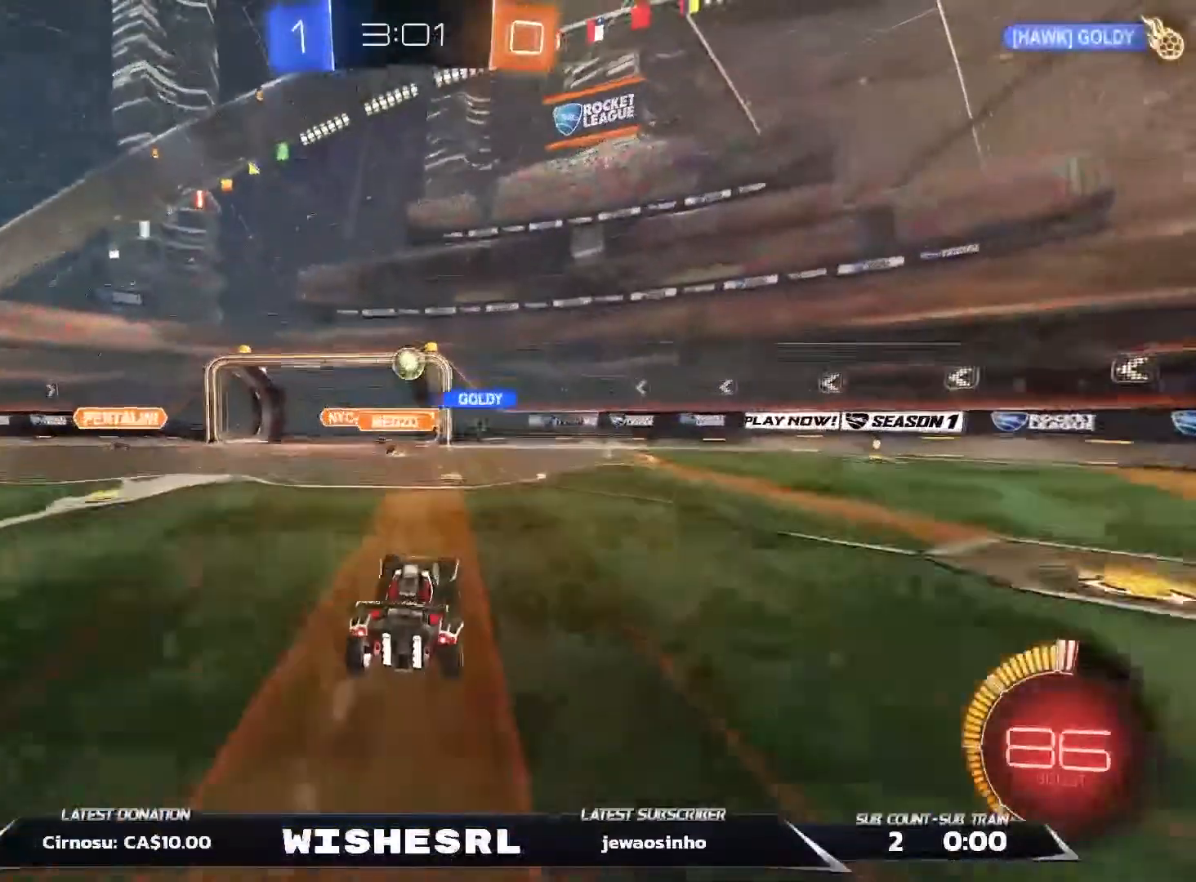
{"dt_ms": 500, "buttons": ["R2"], "left_stick": "center", "right_stick": "center", "events": [[117, "left_stick", "up"], [200, "left_stick", "center"], [267, "left_stick", "down-left"], [383, "left_stick", "center"]]}
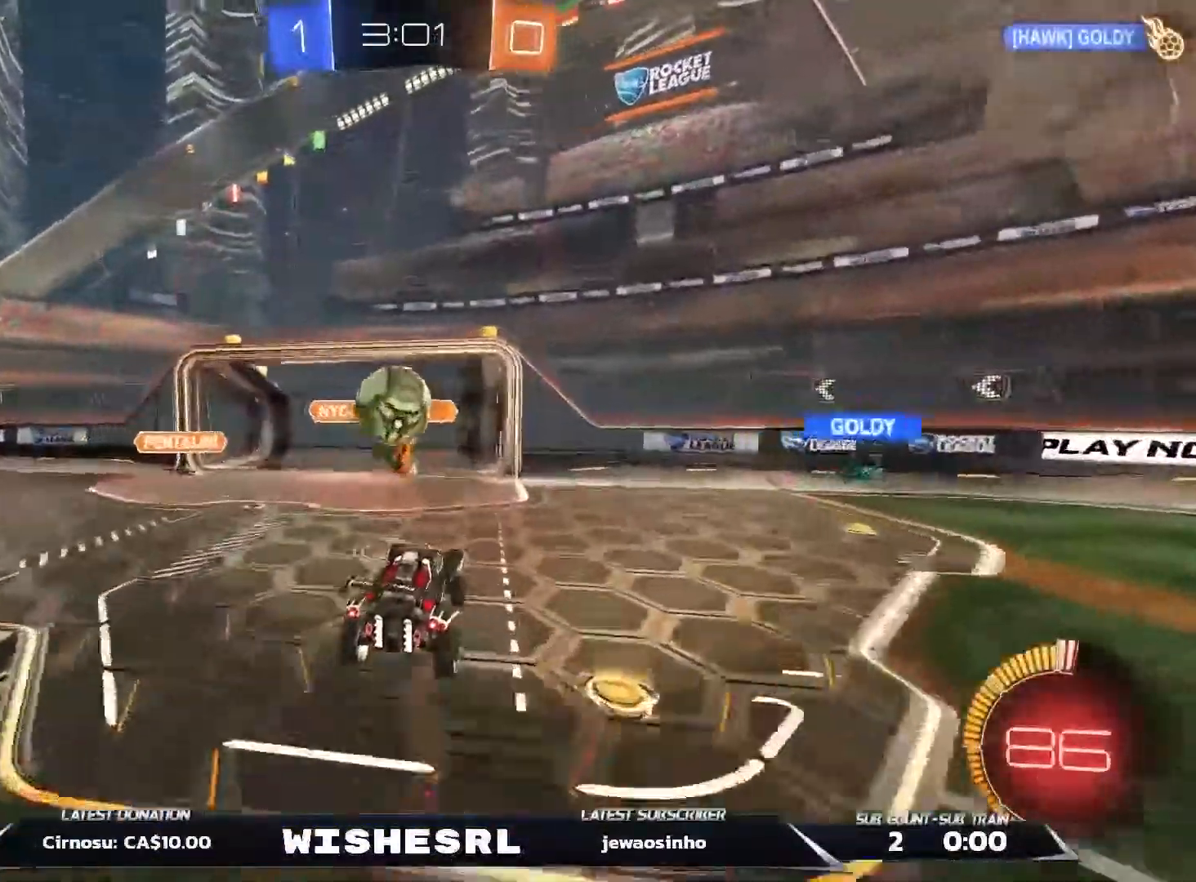
{"dt_ms": 500, "buttons": ["L1", "R2"], "left_stick": "left", "right_stick": "center", "events": [[17, "left_stick", "left"], [50, "A", "down"], [183, "A", "up"], [283, "L1", "down"]]}
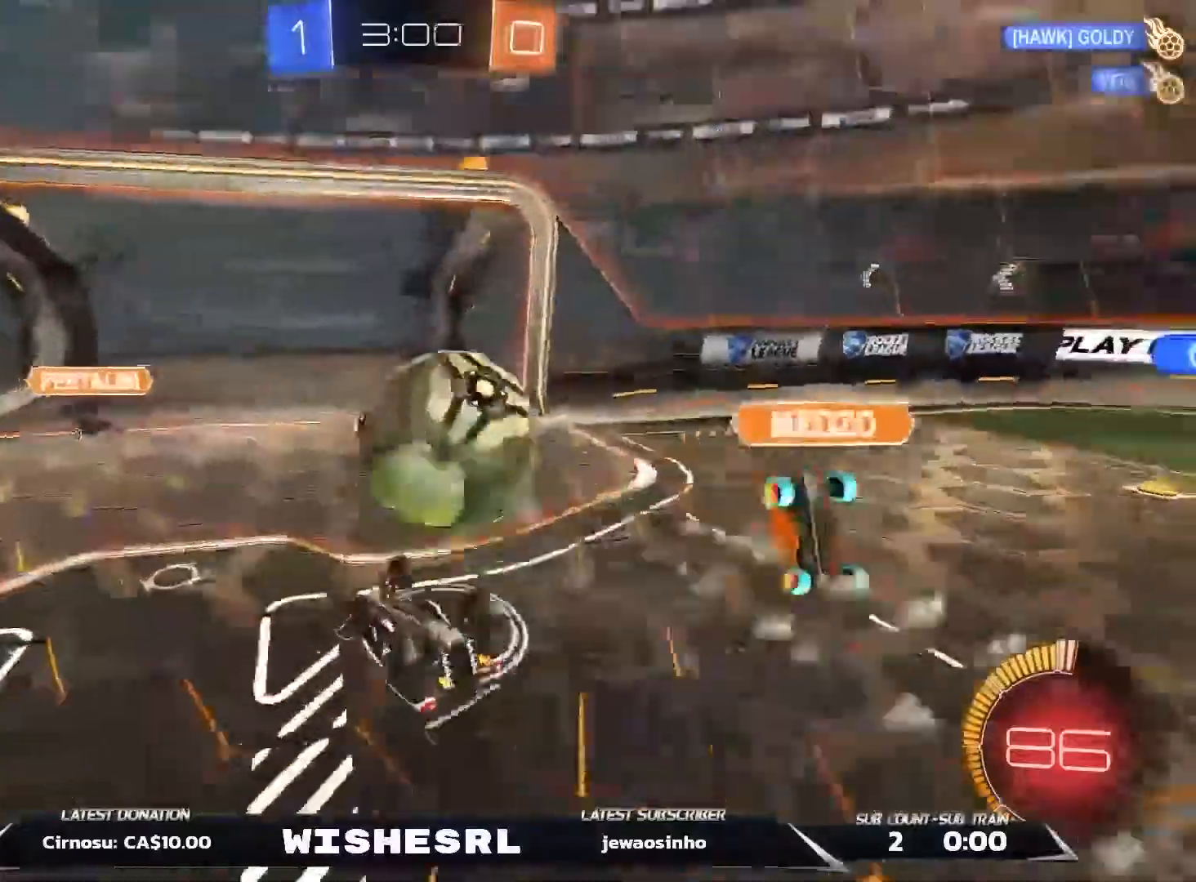
{"dt_ms": 500, "buttons": ["R2"], "left_stick": "down-left", "right_stick": "center", "events": [[250, "L1", "up"], [467, "left_stick", "down-left"]]}
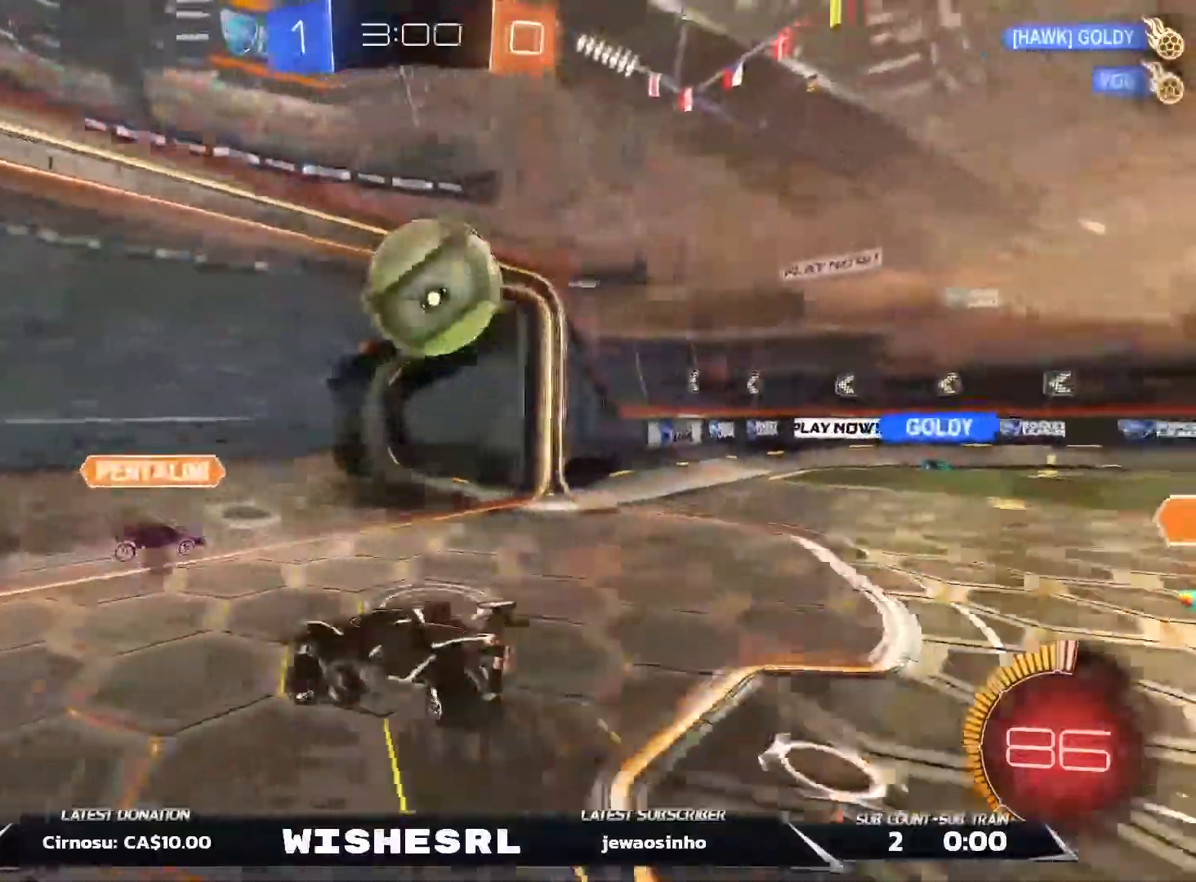
{"dt_ms": 500, "buttons": ["R2"], "left_stick": "left", "right_stick": "center", "events": [[150, "left_stick", "left"]]}
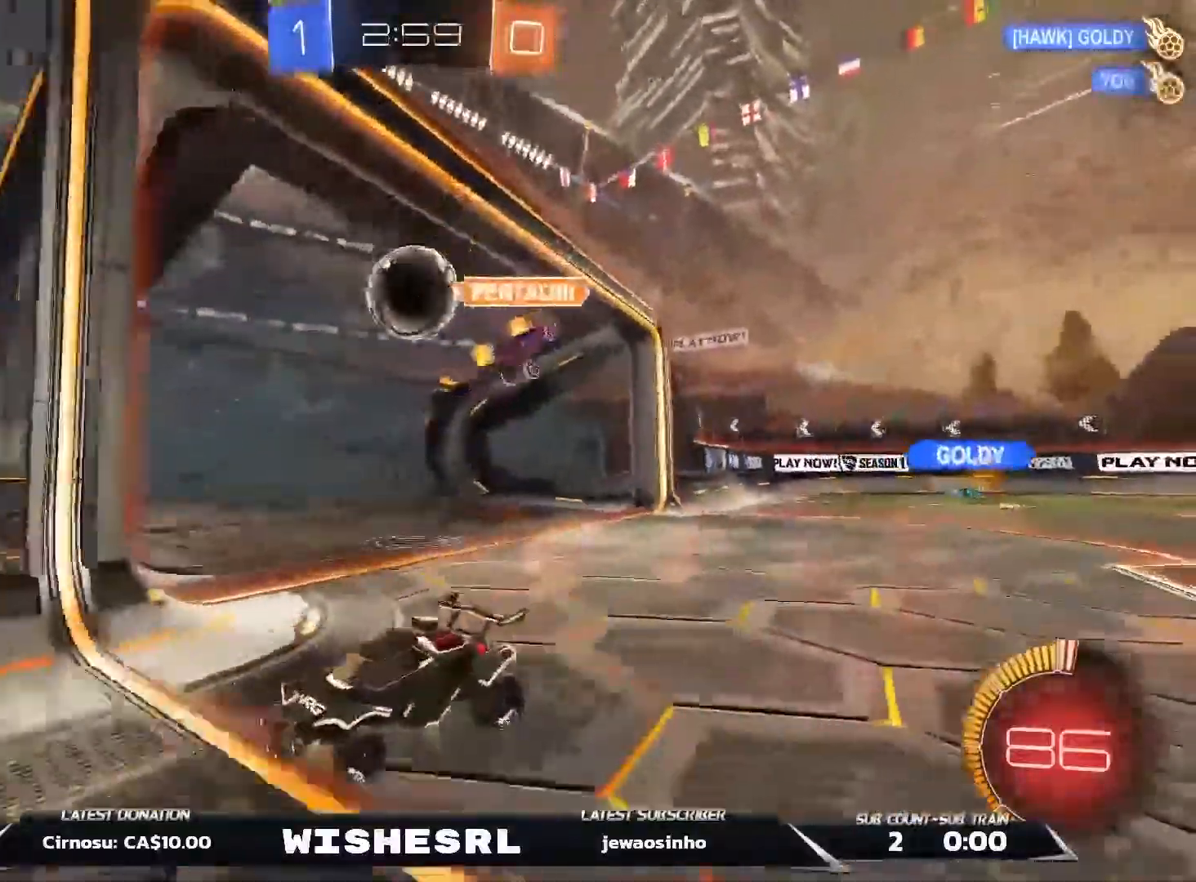
{"dt_ms": 500, "buttons": ["R2"], "left_stick": "left", "right_stick": "center", "events": [[100, "A", "down"], [183, "A", "up"], [250, "A", "down"], [300, "A", "up"], [367, "A", "down"], [433, "A", "up"]]}
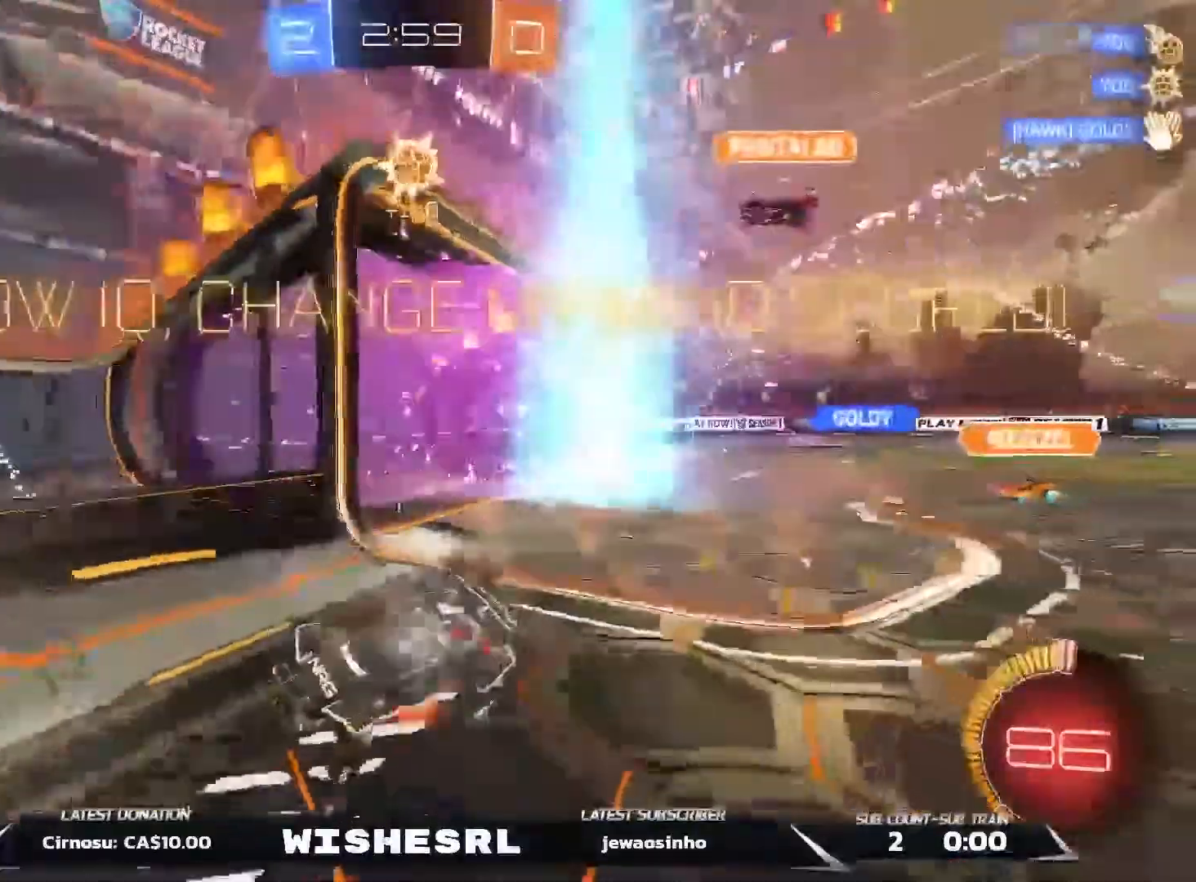
{"dt_ms": 500, "buttons": ["X", "R2"], "left_stick": "left", "right_stick": "center", "events": [[17, "Y", "down"], [117, "Y", "up"], [267, "X", "down"]]}
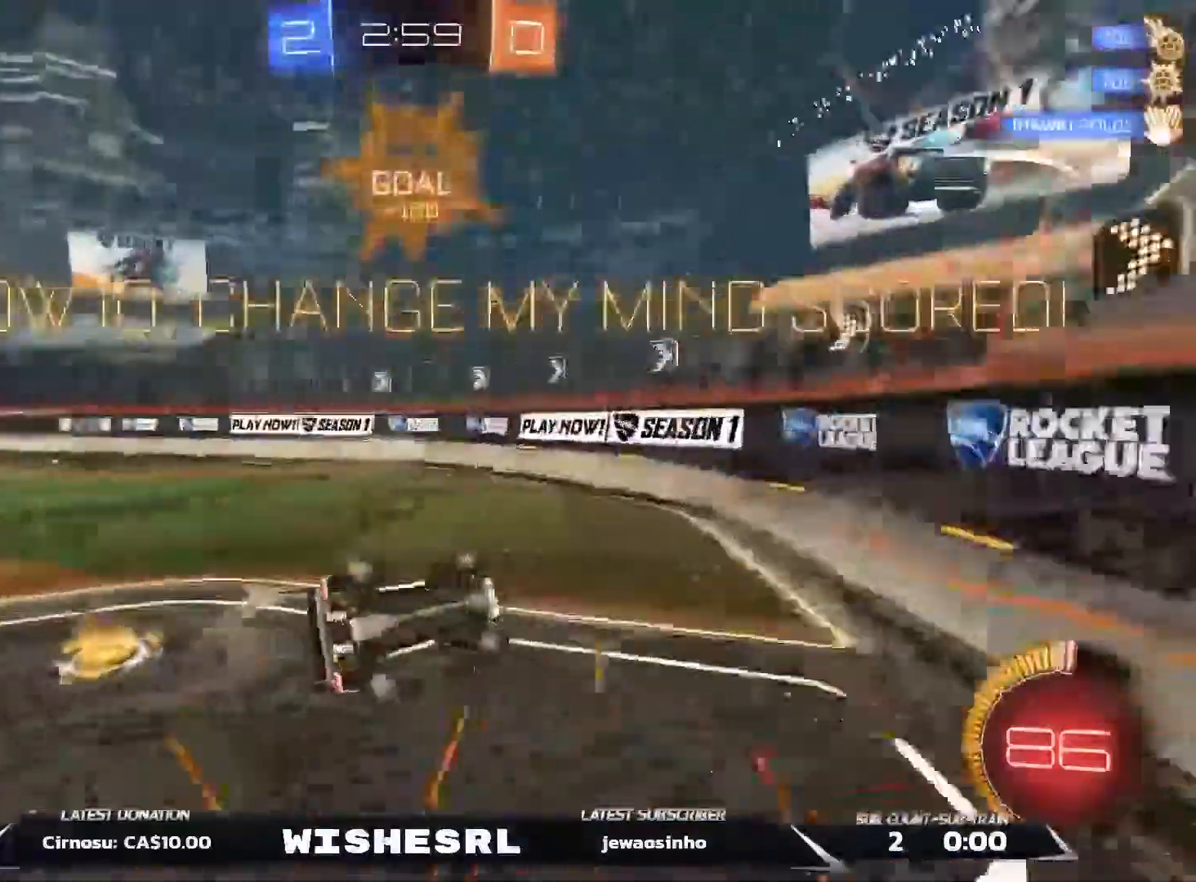
{"dt_ms": 500, "buttons": ["Y", "R2"], "left_stick": "left", "right_stick": "center", "events": [[400, "X", "up"], [467, "Y", "down"]]}
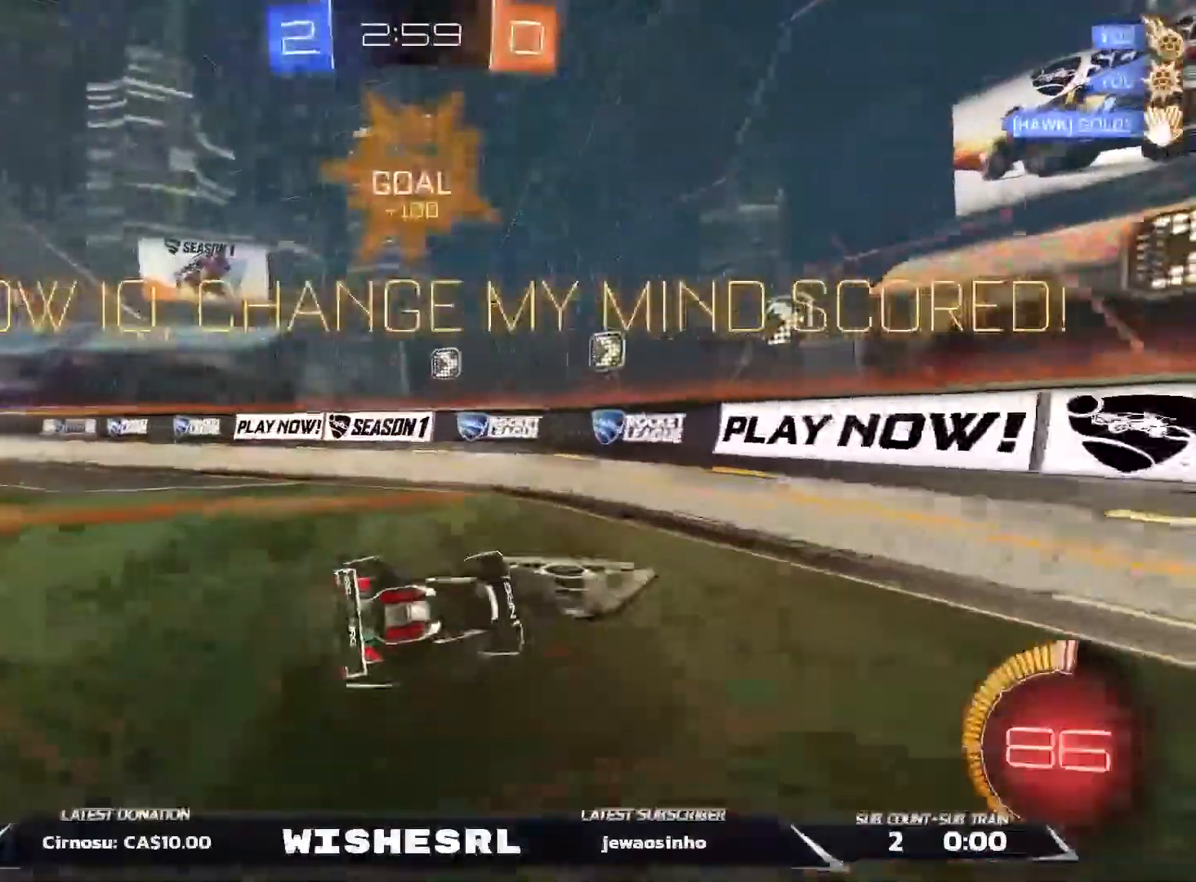
{"dt_ms": 500, "buttons": ["R2"], "left_stick": "left", "right_stick": "center", "events": [[83, "Y", "up"]]}
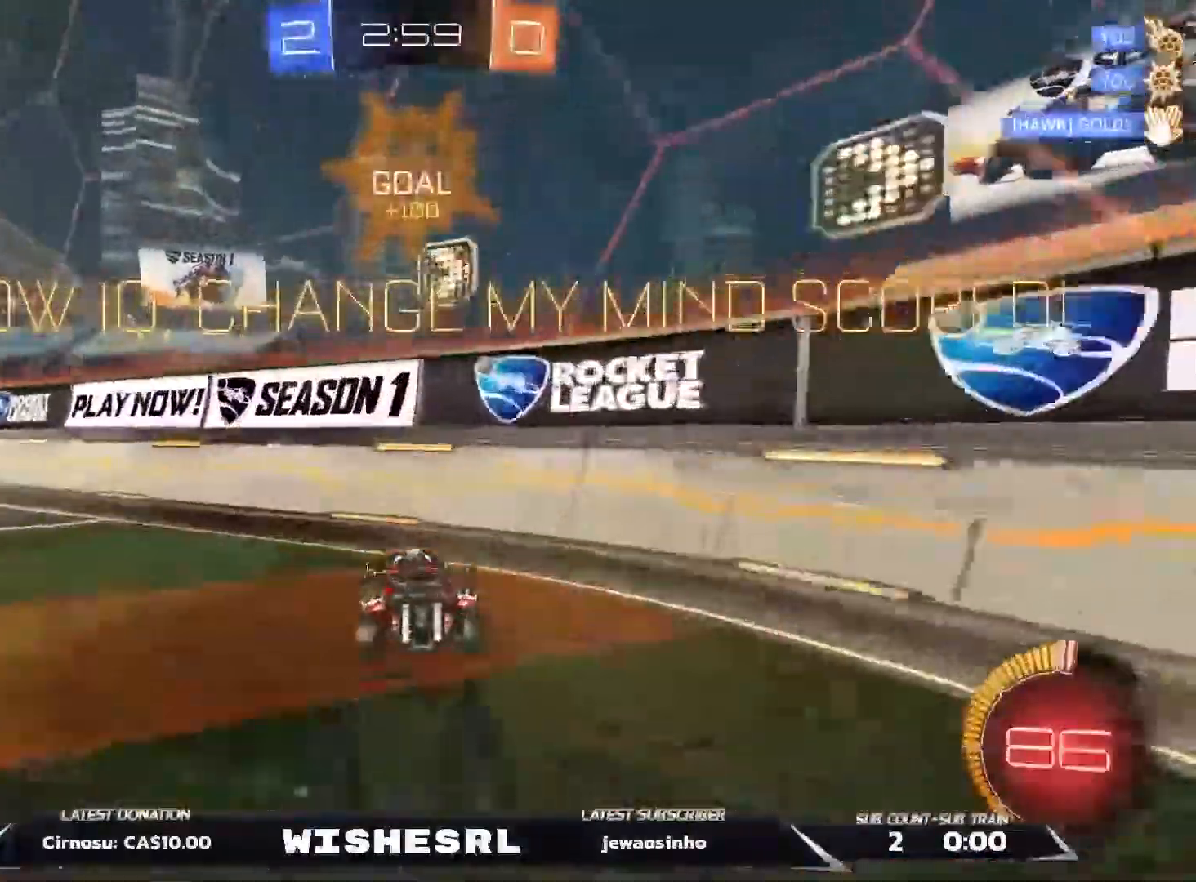
{"dt_ms": 500, "buttons": ["R2"], "left_stick": "down-left", "right_stick": "center", "events": [[50, "B", "down"], [400, "left_stick", "down-left"], [483, "B", "up"]]}
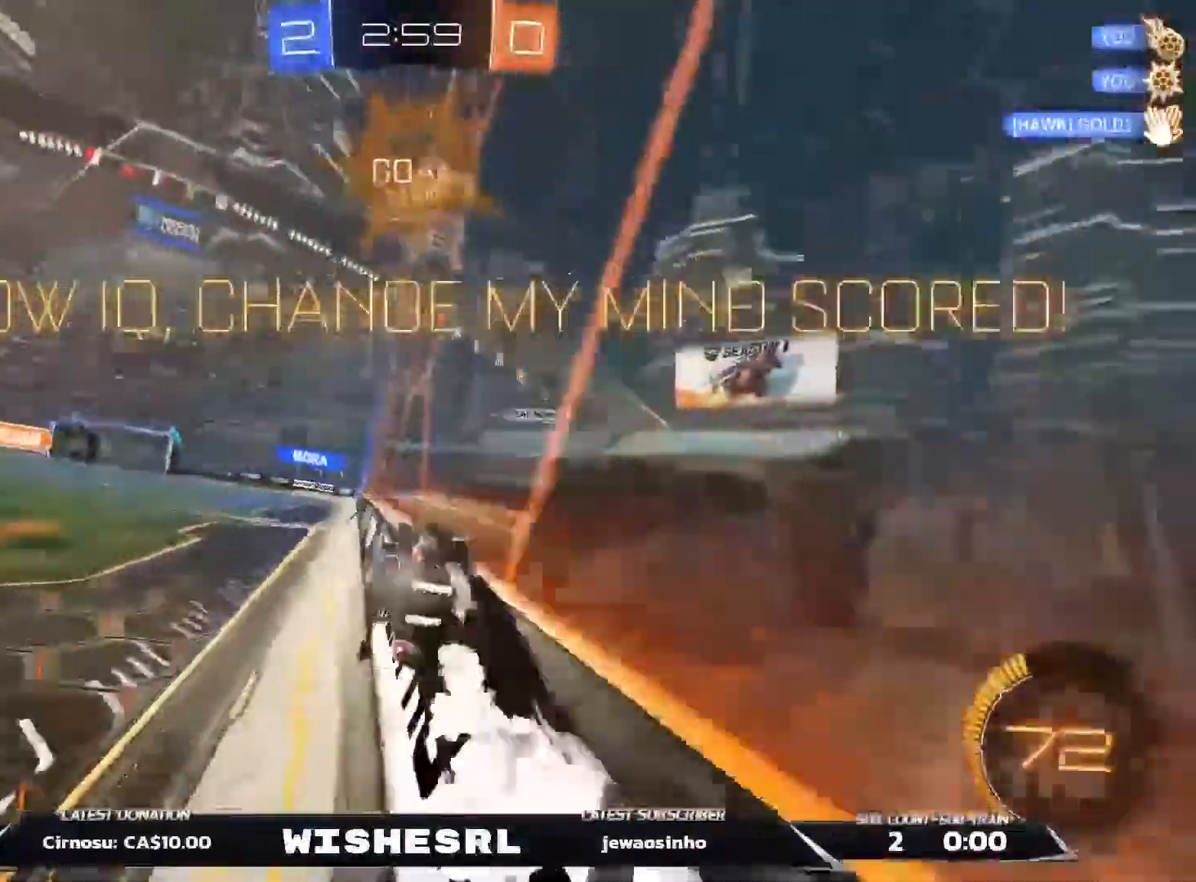
{"dt_ms": 1000, "buttons": [], "left_stick": "center", "right_stick": "center"}